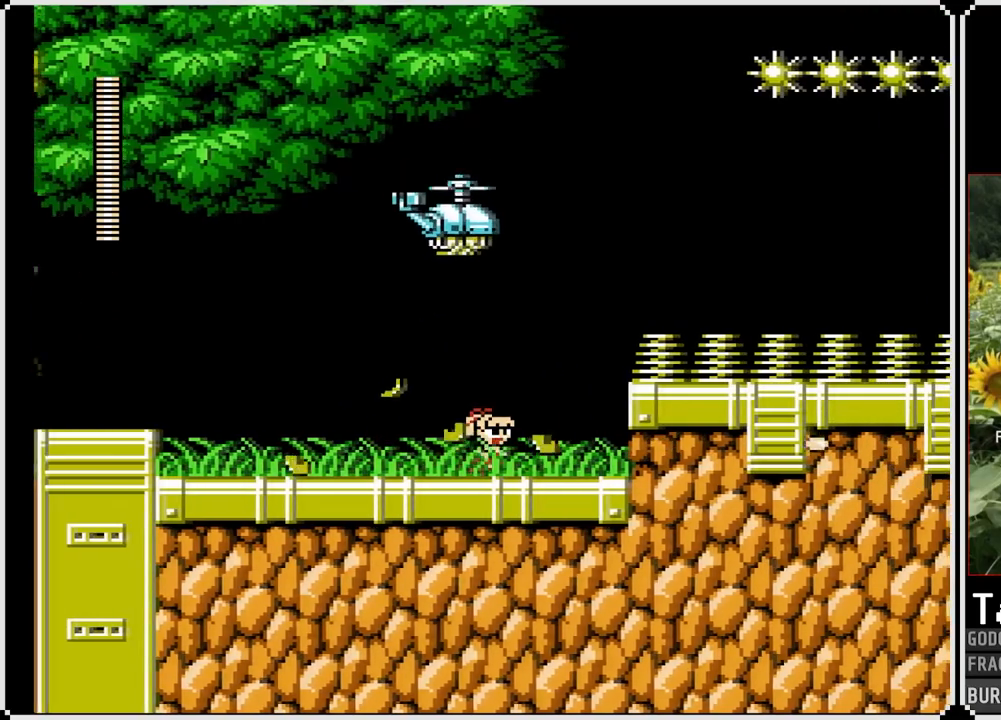
Gameplay with a controller (PlayStation layout); each line is a JSON object with the inputs held at the frame after it. "events" lists button and stick changes between this image and that frame as [ms after this image, input, new state], when the widget could be followed in between. Not read: L3 R3.
{"buttons": ["CROSS", "SQUARE", "DPAD_RIGHT"], "left_stick": "center", "right_stick": "center", "events": [[167, "CROSS", "down"]]}
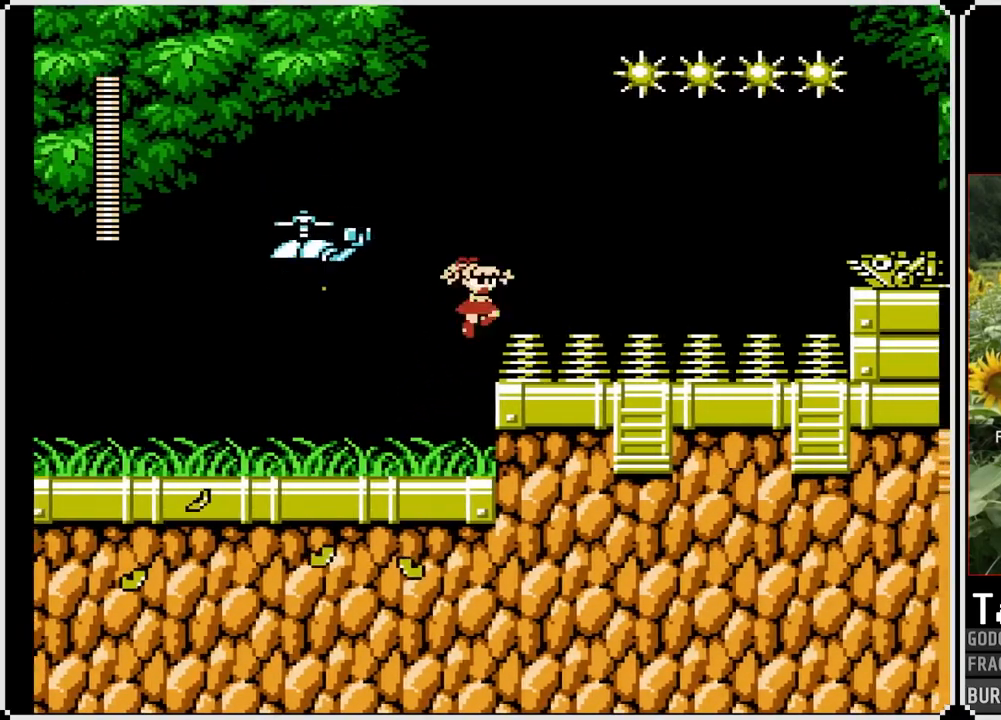
{"buttons": [], "left_stick": "center", "right_stick": "center", "events": [[17, "CROSS", "up"], [333, "SQUARE", "up"], [367, "DPAD_RIGHT", "up"]]}
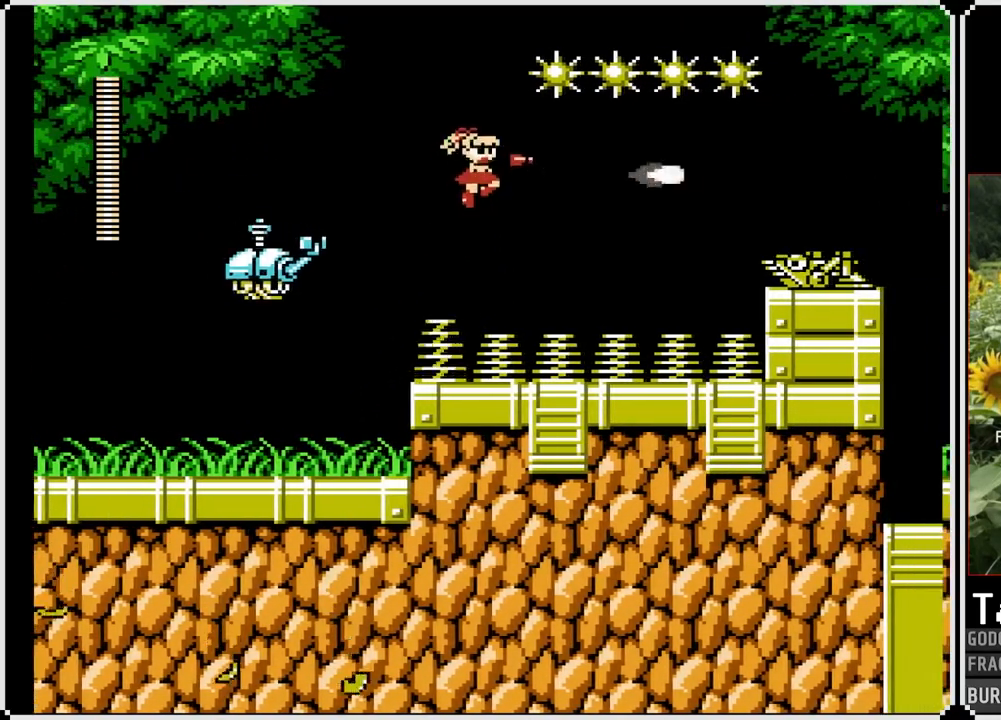
{"buttons": ["SQUARE", "DPAD_RIGHT"], "left_stick": "center", "right_stick": "center", "events": [[50, "DPAD_RIGHT", "down"], [150, "SQUARE", "down"], [250, "SQUARE", "up"], [317, "SQUARE", "down"], [383, "SQUARE", "up"], [450, "SQUARE", "down"]]}
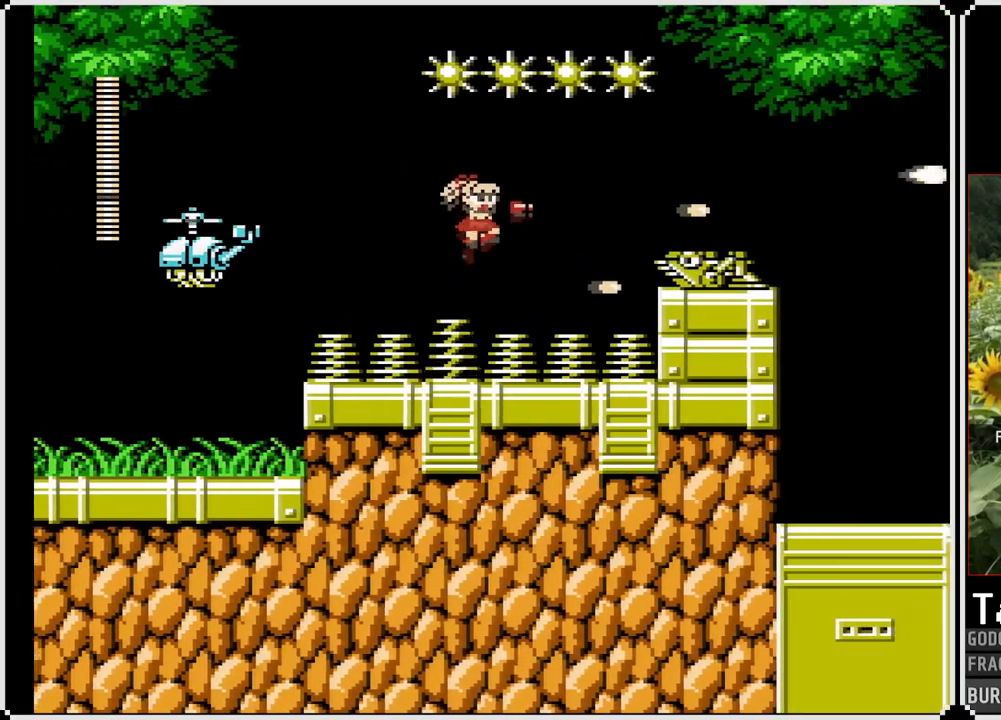
{"buttons": ["DPAD_RIGHT"], "left_stick": "center", "right_stick": "center", "events": [[50, "SQUARE", "up"], [117, "SQUARE", "down"], [167, "SQUARE", "up"], [250, "SQUARE", "down"], [333, "DPAD_RIGHT", "up"], [350, "SQUARE", "up"], [383, "DPAD_RIGHT", "down"]]}
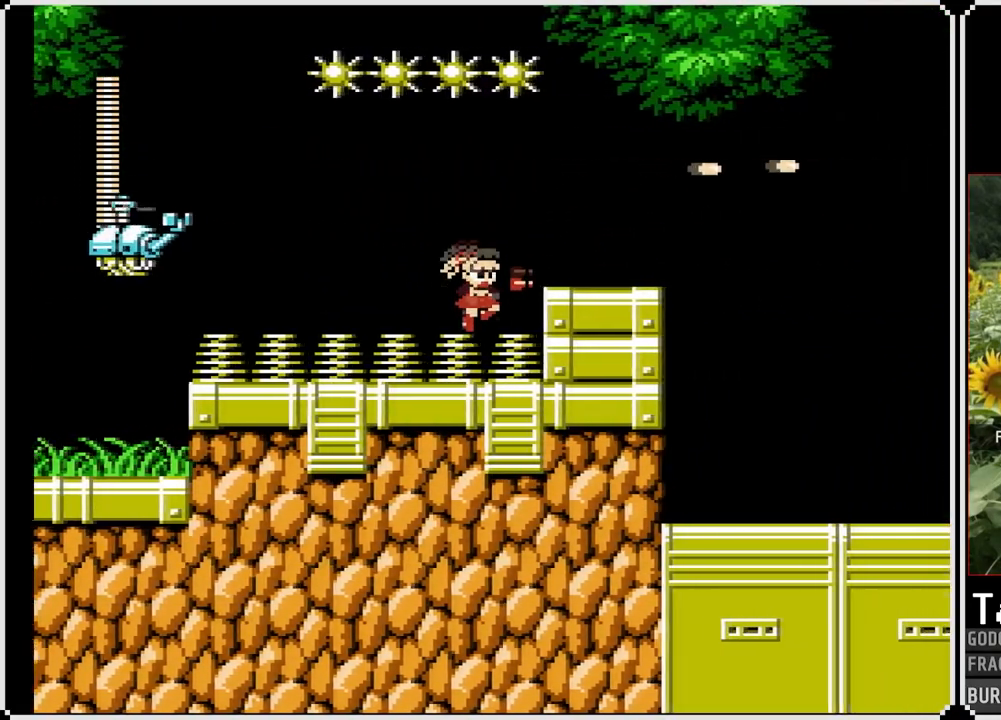
{"buttons": ["SQUARE", "DPAD_RIGHT"], "left_stick": "center", "right_stick": "center", "events": [[200, "SQUARE", "down"]]}
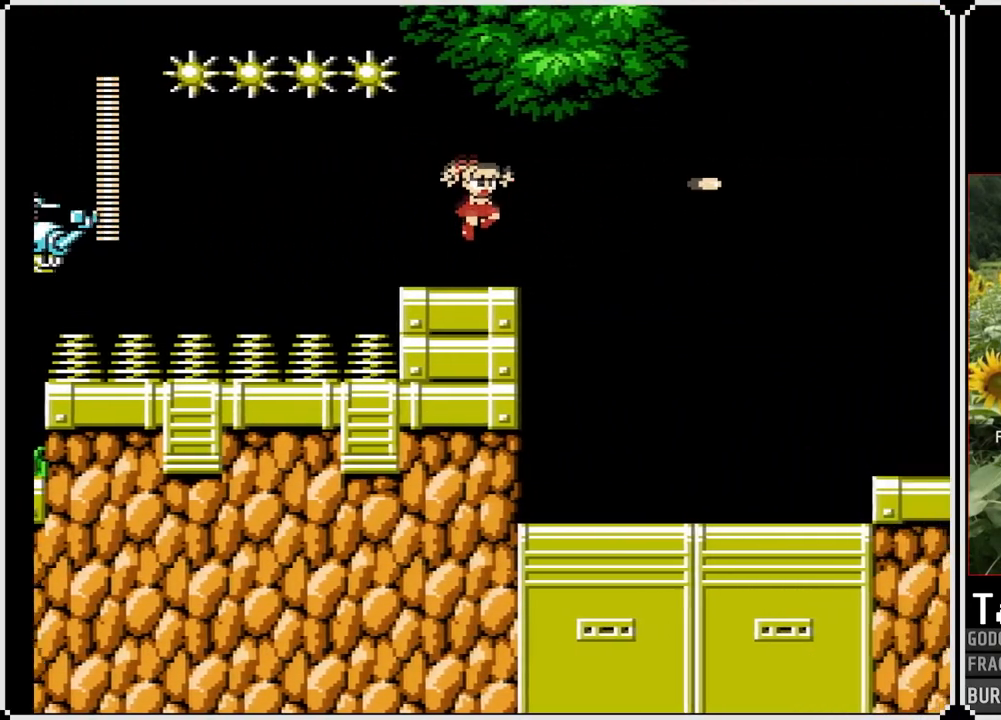
{"buttons": ["SQUARE", "DPAD_RIGHT"], "left_stick": "center", "right_stick": "center", "events": [[150, "CROSS", "down"], [300, "CROSS", "up"]]}
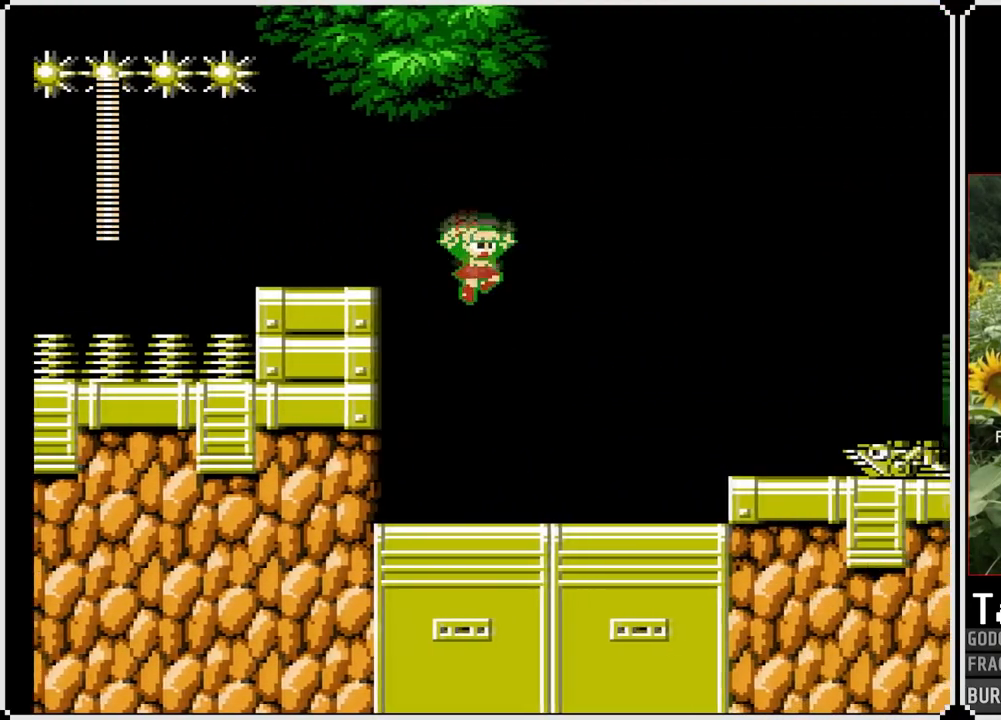
{"buttons": ["DPAD_RIGHT"], "left_stick": "center", "right_stick": "center", "events": [[367, "CROSS", "down"], [467, "SQUARE", "up"], [483, "CROSS", "up"]]}
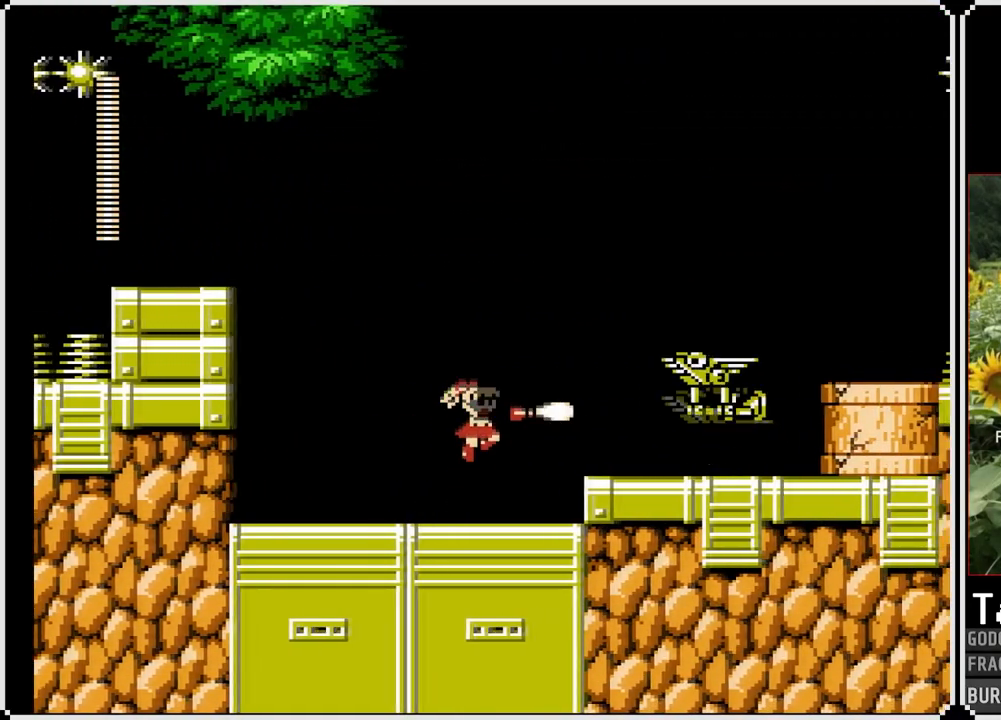
{"buttons": ["CROSS", "SQUARE", "DPAD_RIGHT"], "left_stick": "center", "right_stick": "center", "events": [[283, "CROSS", "down"], [383, "SQUARE", "down"]]}
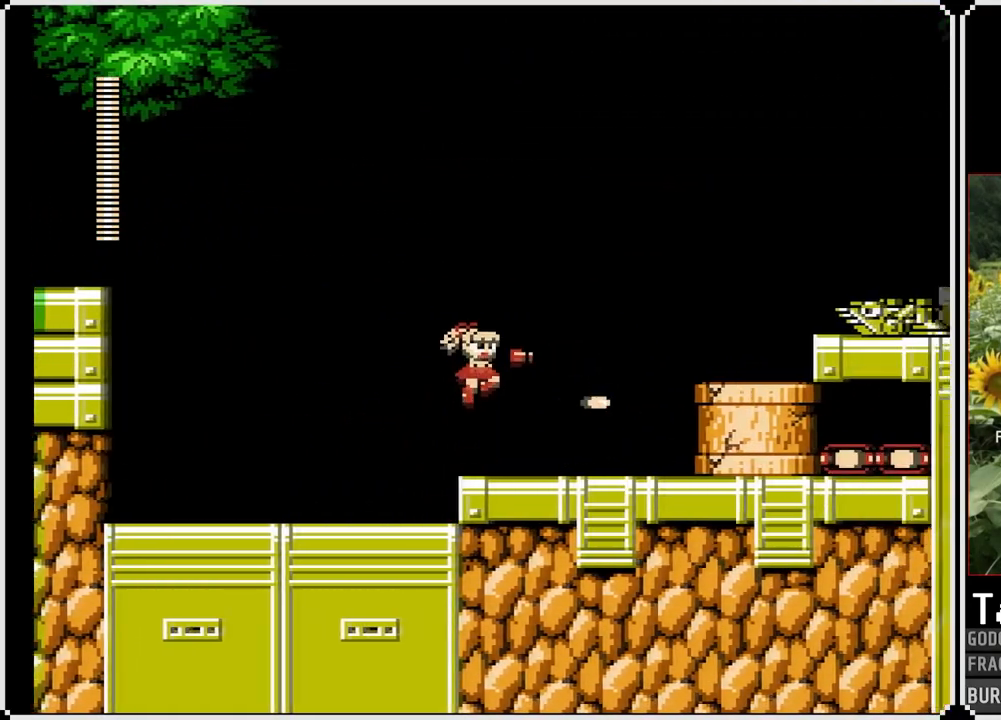
{"buttons": ["CROSS"], "left_stick": "center", "right_stick": "center", "events": [[17, "CROSS", "up"], [33, "SQUARE", "up"], [250, "DPAD_RIGHT", "up"], [283, "CROSS", "down"]]}
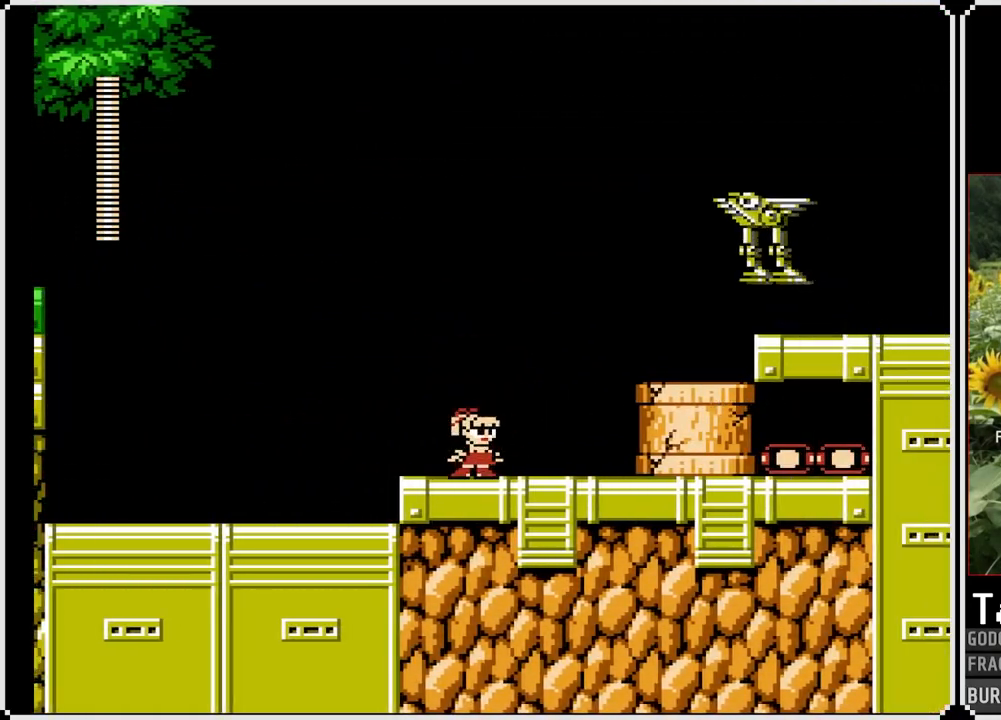
{"buttons": ["SQUARE"], "left_stick": "center", "right_stick": "center", "events": [[117, "CROSS", "up"], [250, "CROSS", "down"], [350, "SQUARE", "down"], [400, "CROSS", "up"]]}
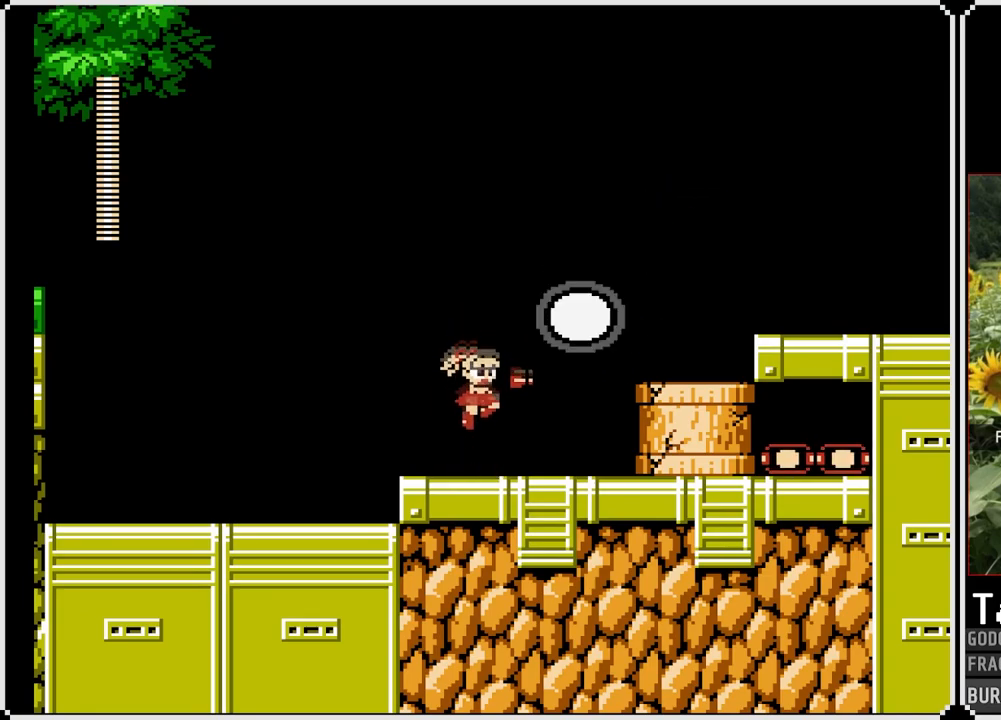
{"buttons": ["SQUARE", "DPAD_RIGHT"], "left_stick": "center", "right_stick": "center", "events": [[83, "SQUARE", "up"], [200, "DPAD_RIGHT", "down"], [333, "CROSS", "down"], [367, "SQUARE", "down"], [450, "CROSS", "up"]]}
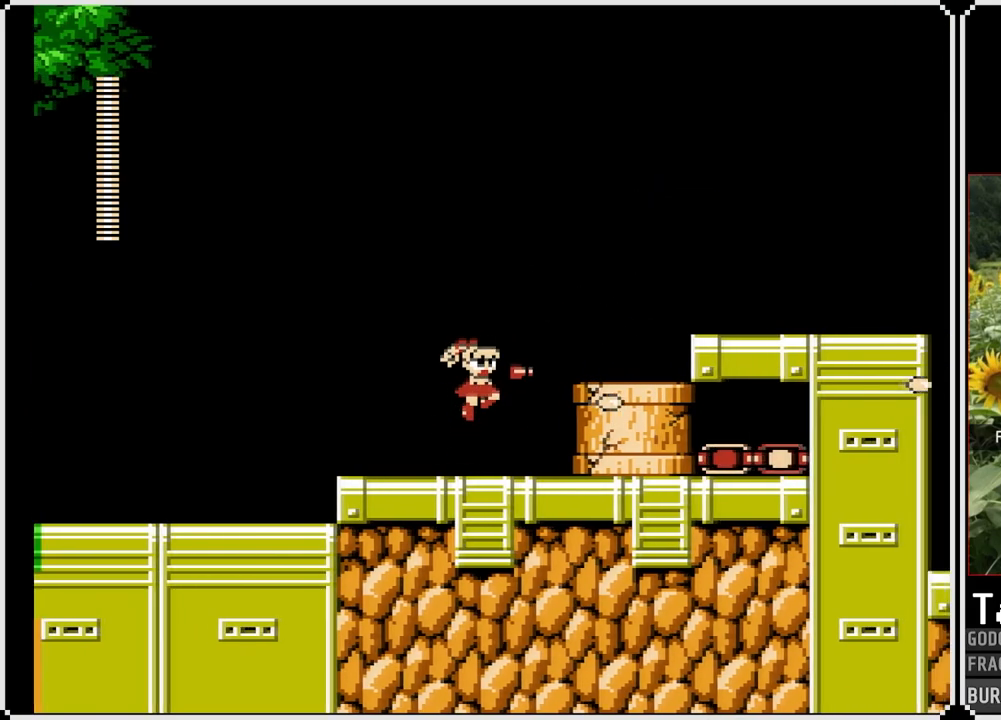
{"buttons": ["CROSS", "SQUARE", "DPAD_RIGHT"], "left_stick": "center", "right_stick": "center", "events": [[17, "CROSS", "down"], [200, "CROSS", "up"], [333, "CROSS", "down"]]}
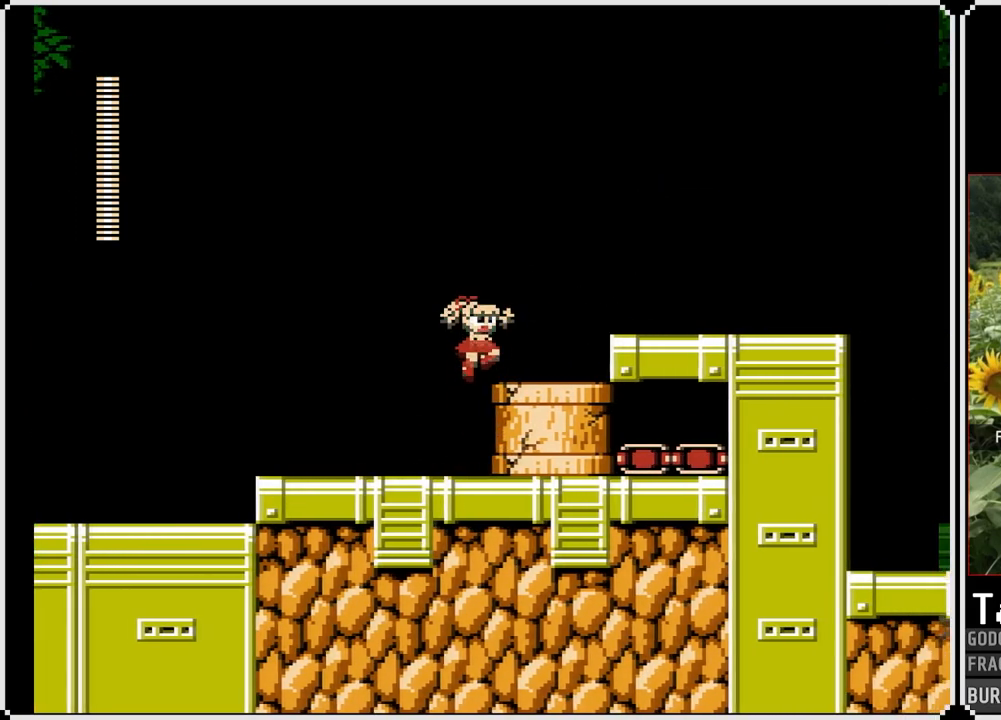
{"buttons": ["SQUARE", "DPAD_RIGHT"], "left_stick": "center", "right_stick": "center", "events": [[17, "CROSS", "up"], [267, "CROSS", "down"], [400, "CROSS", "up"]]}
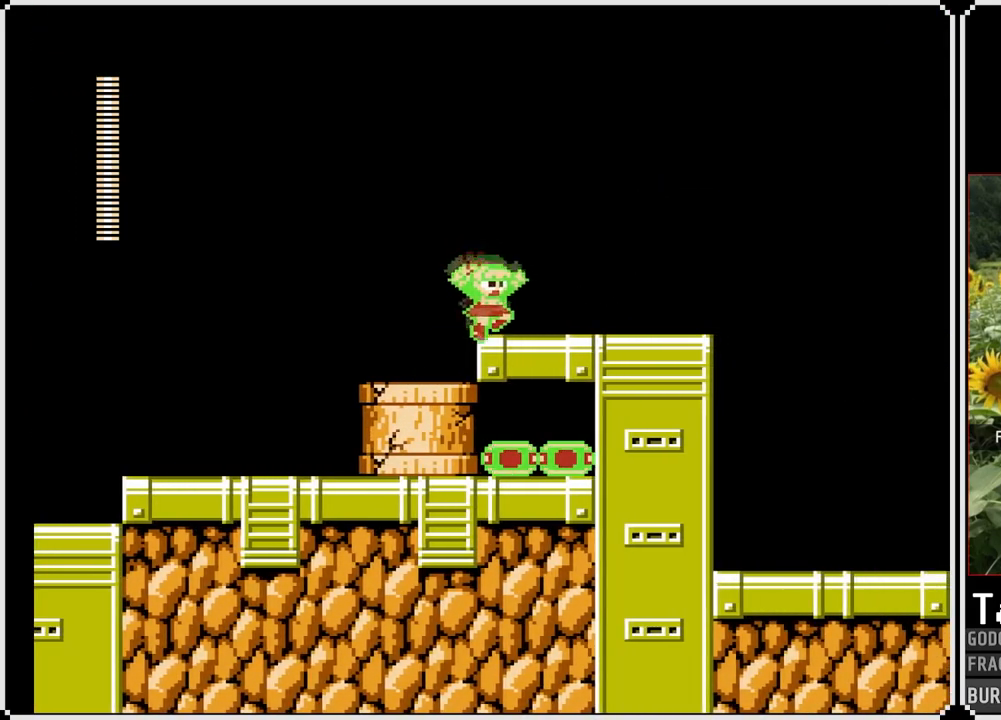
{"buttons": ["SQUARE", "DPAD_RIGHT"], "left_stick": "center", "right_stick": "center", "events": [[117, "DPAD_DOWN", "down"], [183, "CROSS", "down"], [350, "CROSS", "up"], [367, "DPAD_DOWN", "up"]]}
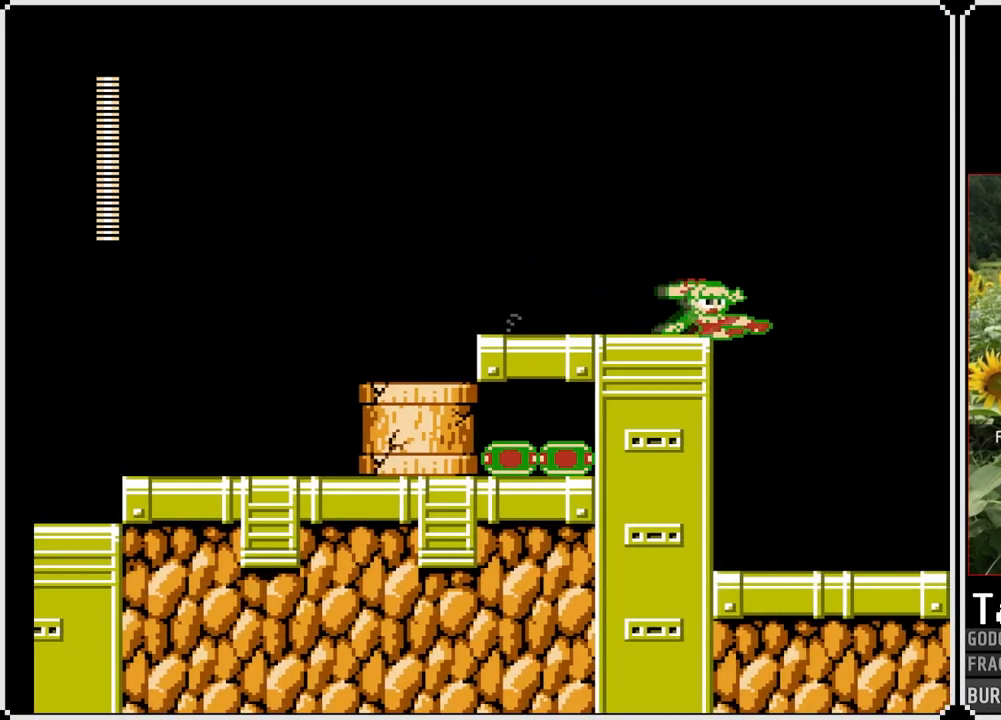
{"buttons": ["SQUARE", "DPAD_RIGHT"], "left_stick": "center", "right_stick": "center", "events": [[17, "CROSS", "down"], [367, "CROSS", "up"]]}
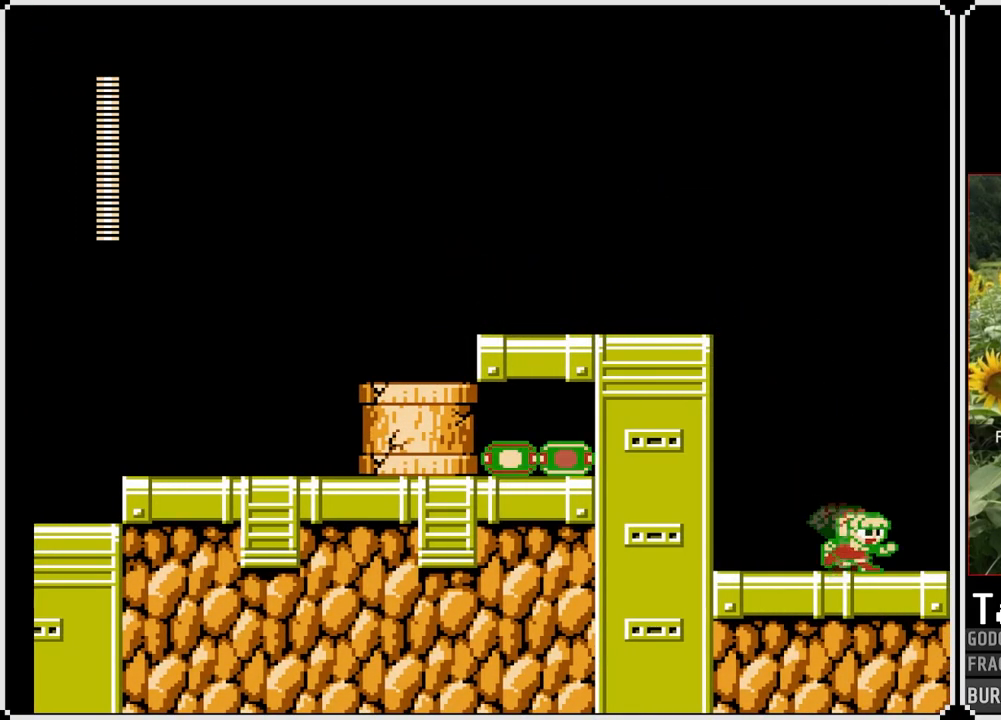
{"buttons": ["CROSS", "SQUARE", "DPAD_RIGHT"], "left_stick": "center", "right_stick": "center", "events": [[50, "CROSS", "down"]]}
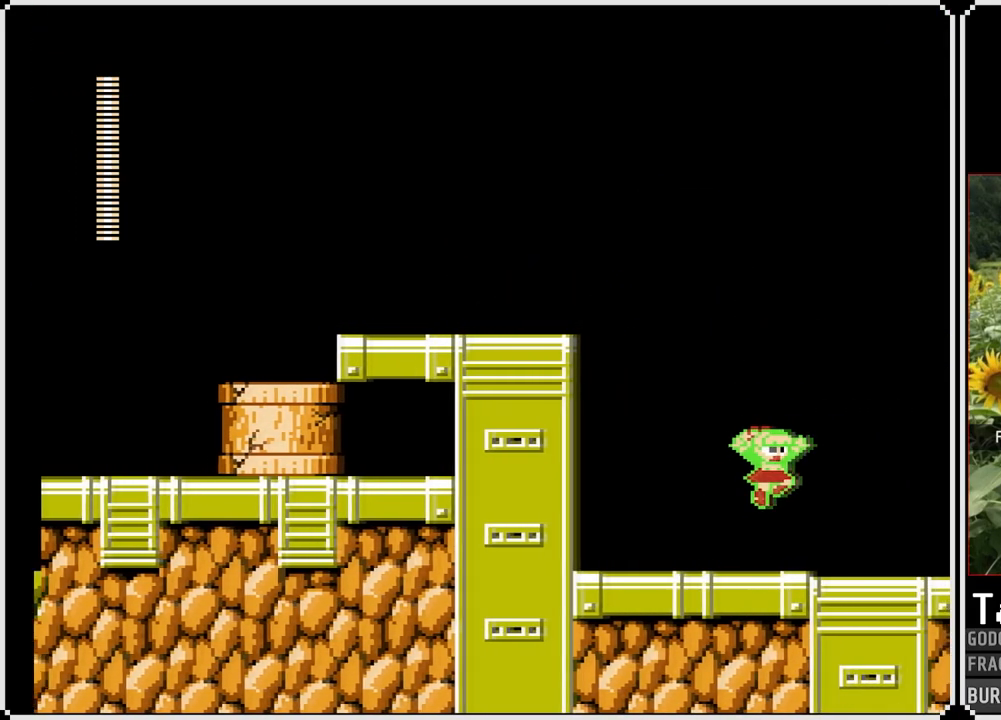
{"buttons": ["CROSS", "SQUARE", "DPAD_RIGHT"], "left_stick": "center", "right_stick": "center", "events": []}
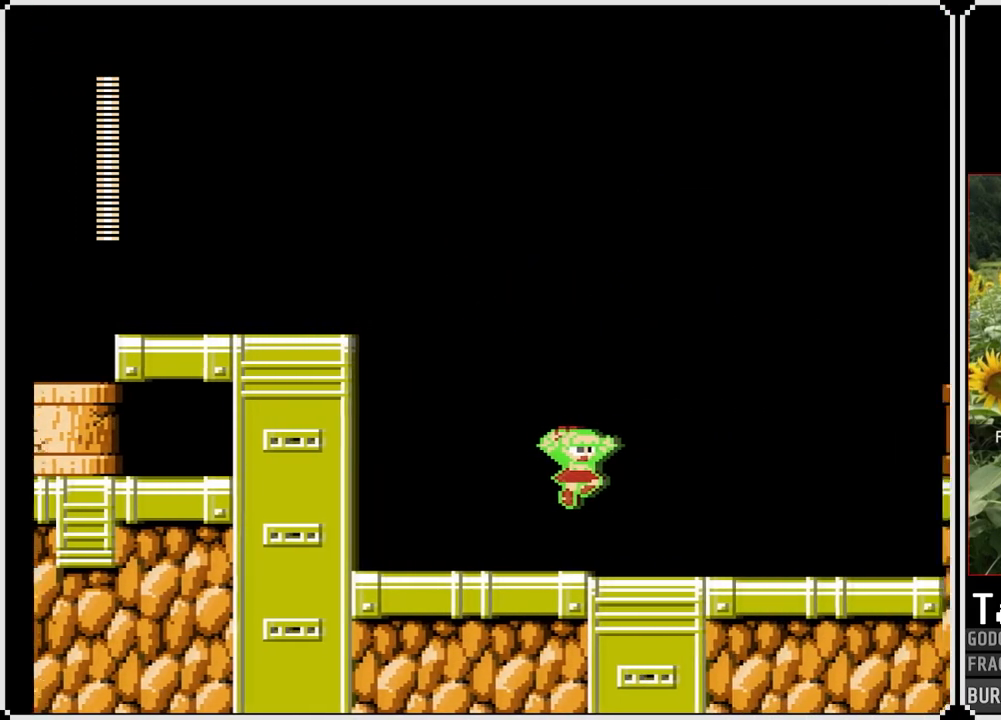
{"buttons": ["CROSS", "SQUARE", "DPAD_RIGHT"], "left_stick": "center", "right_stick": "center", "events": []}
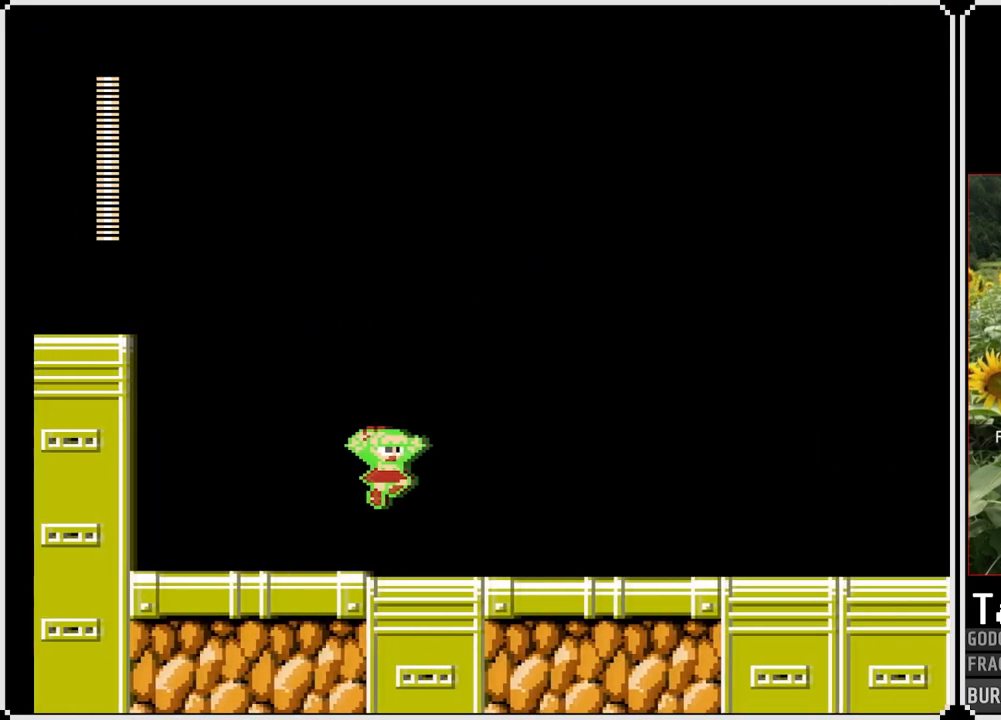
{"buttons": ["CROSS", "SQUARE", "DPAD_RIGHT"], "left_stick": "center", "right_stick": "center", "events": []}
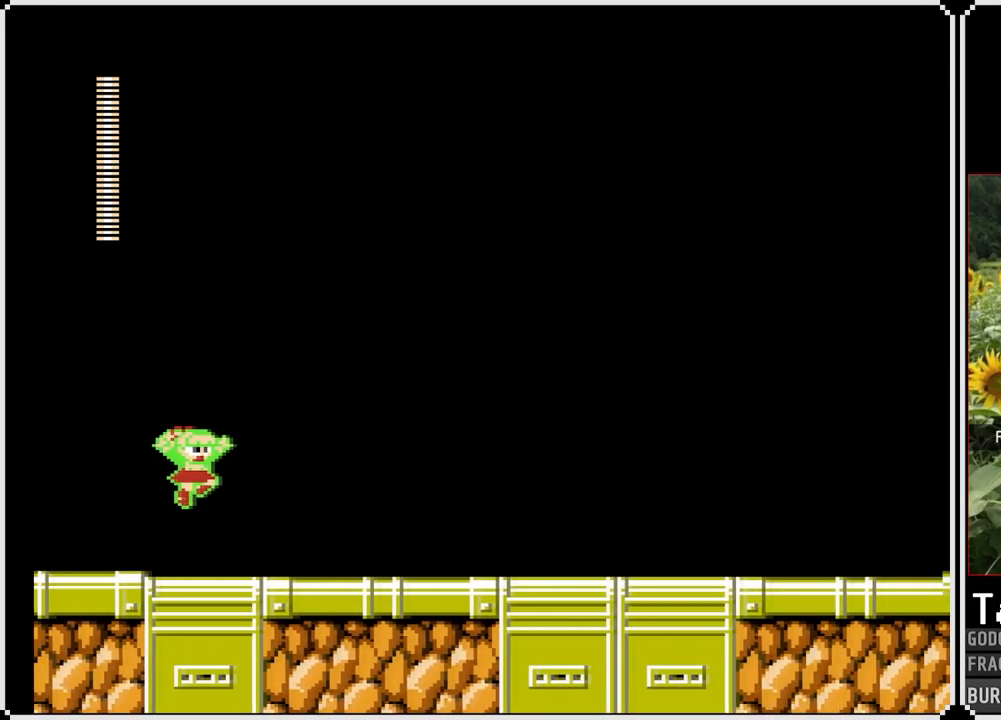
{"buttons": ["CROSS", "SQUARE", "DPAD_RIGHT"], "left_stick": "center", "right_stick": "center", "events": []}
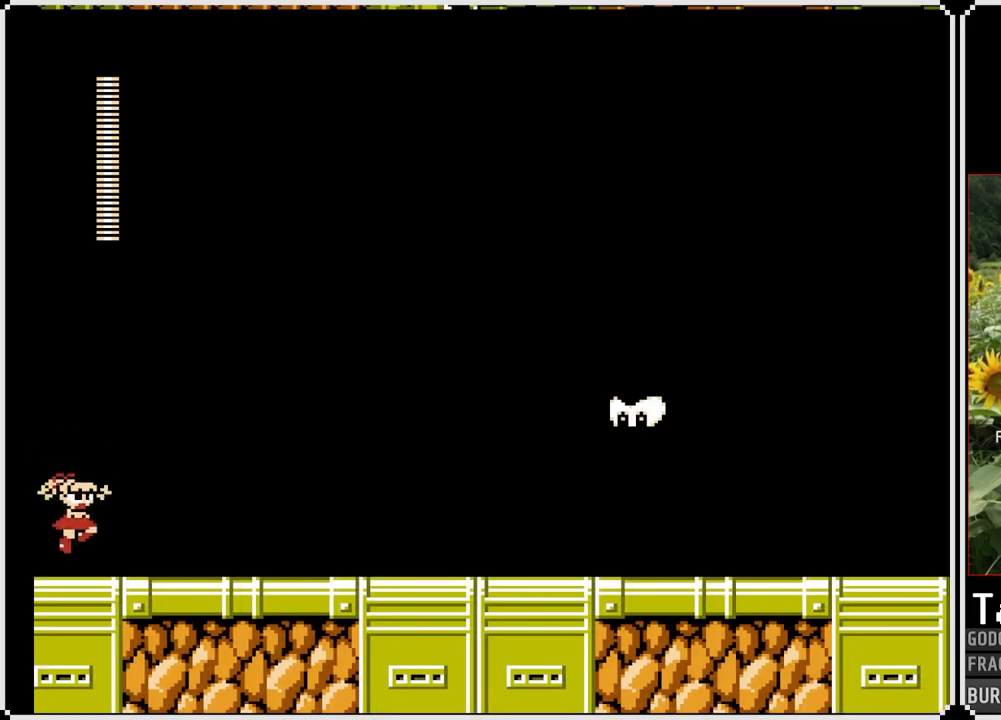
{"buttons": [], "left_stick": "center", "right_stick": "center", "events": [[83, "SQUARE", "up"], [100, "CROSS", "up"], [283, "DPAD_RIGHT", "up"]]}
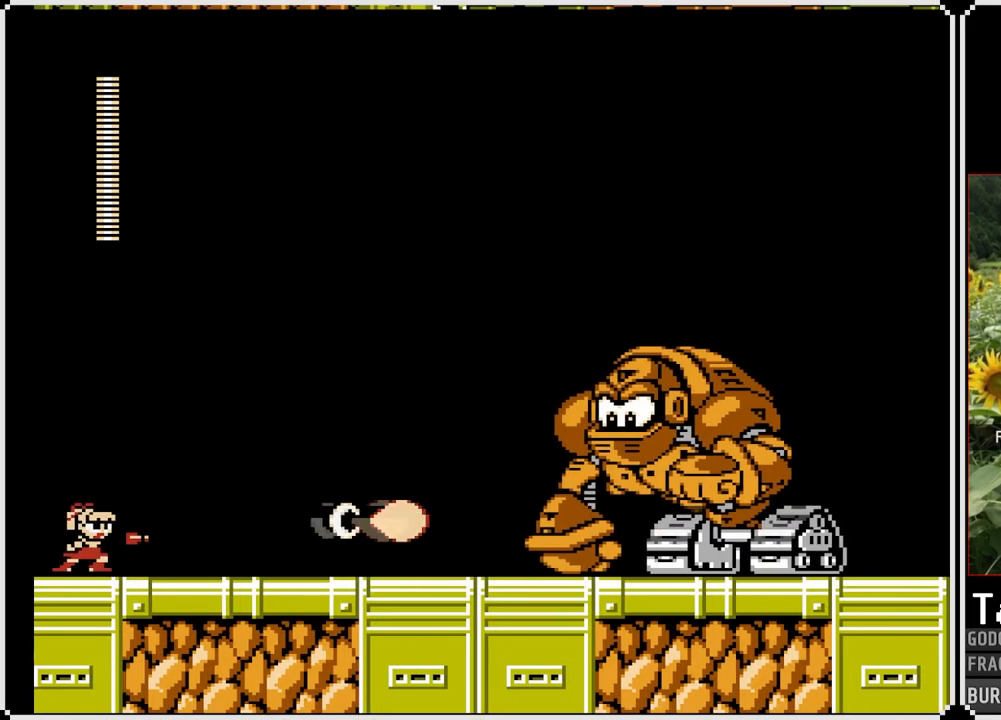
{"buttons": ["CROSS", "SQUARE", "DPAD_RIGHT"], "left_stick": "center", "right_stick": "center", "events": [[183, "DPAD_RIGHT", "down"], [233, "CROSS", "down"], [450, "SQUARE", "down"]]}
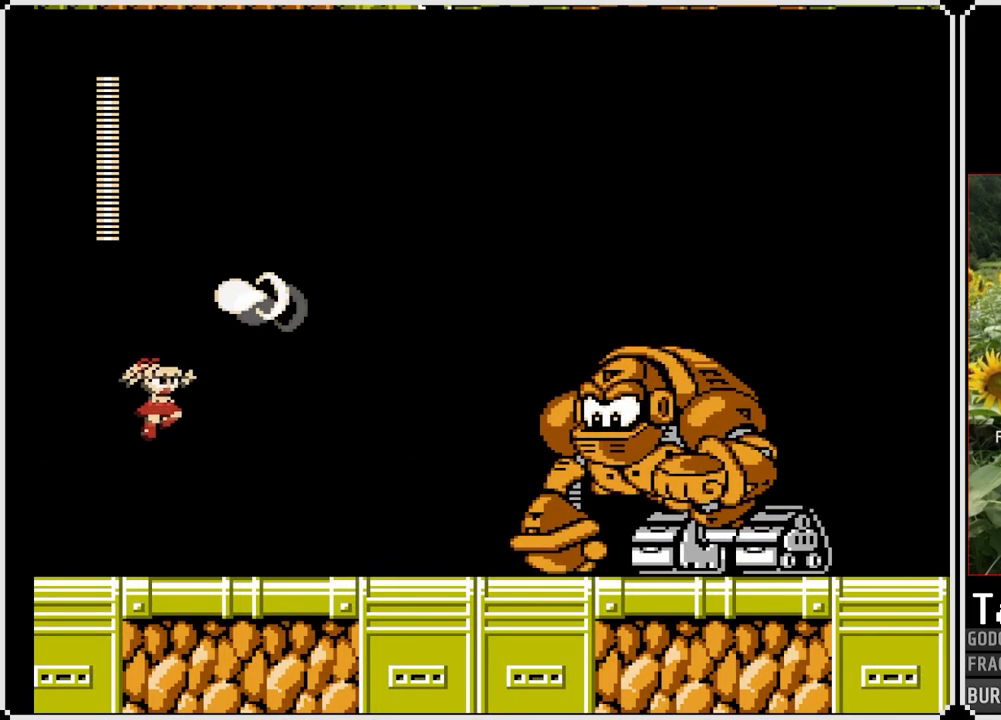
{"buttons": ["CROSS"], "left_stick": "center", "right_stick": "center", "events": [[17, "CROSS", "up"], [33, "SQUARE", "up"], [83, "DPAD_RIGHT", "up"], [117, "SQUARE", "down"], [267, "SQUARE", "up"], [367, "CROSS", "down"]]}
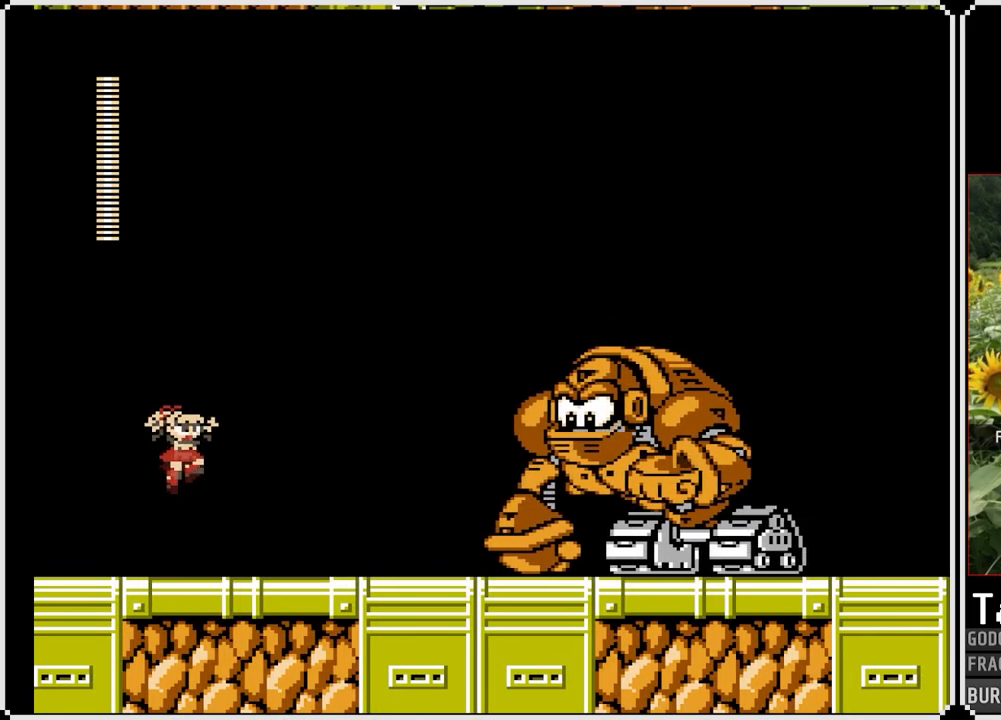
{"buttons": [], "left_stick": "center", "right_stick": "center", "events": [[33, "DPAD_RIGHT", "down"], [83, "SQUARE", "down"], [150, "SQUARE", "up"], [167, "CROSS", "up"], [200, "CROSS", "down"], [200, "DPAD_RIGHT", "up"], [217, "SQUARE", "down"], [267, "SQUARE", "up"], [300, "SQUARE", "down"], [383, "CROSS", "up"], [383, "SQUARE", "up"]]}
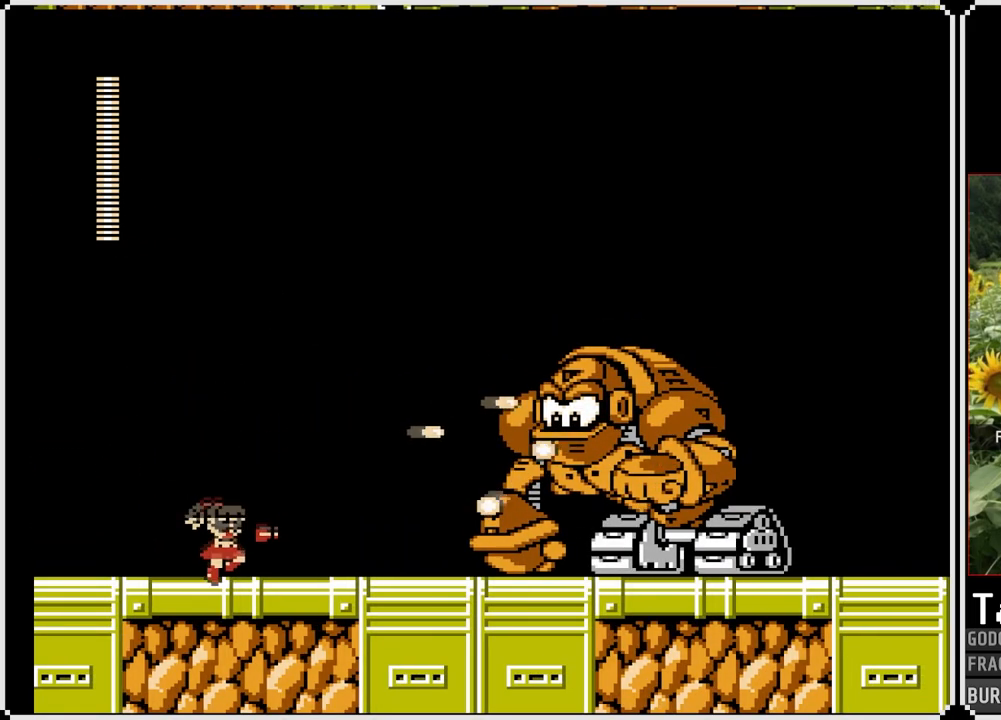
{"buttons": ["CROSS", "DPAD_RIGHT"], "left_stick": "center", "right_stick": "center", "events": [[83, "CROSS", "down"], [217, "DPAD_RIGHT", "down"], [283, "SQUARE", "down"], [350, "SQUARE", "up"], [400, "SQUARE", "down"], [483, "SQUARE", "up"]]}
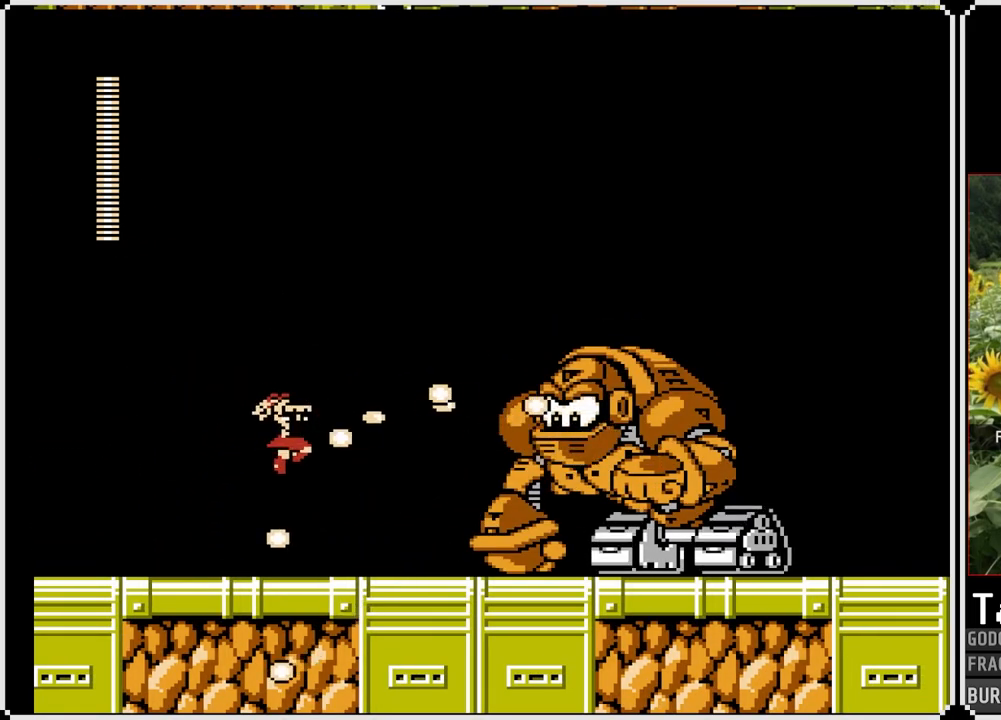
{"buttons": [], "left_stick": "center", "right_stick": "center", "events": [[17, "SQUARE", "down"], [50, "DPAD_RIGHT", "up"], [67, "DPAD_LEFT", "down"], [83, "SQUARE", "up"], [100, "CROSS", "up"], [333, "DPAD_LEFT", "up"]]}
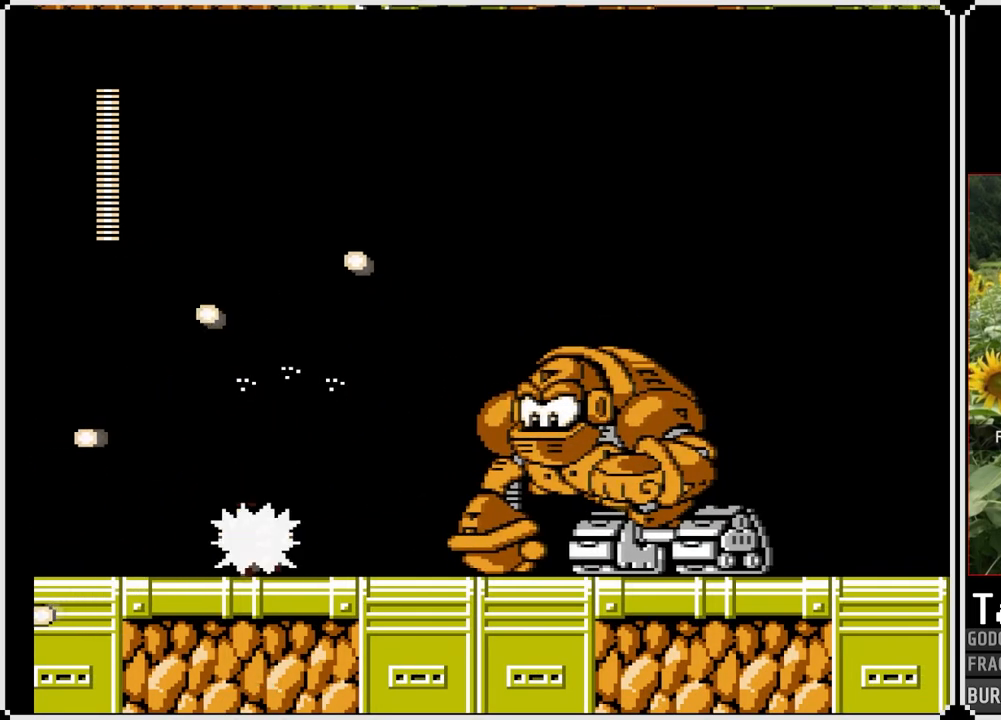
{"buttons": ["CROSS", "SQUARE"], "left_stick": "center", "right_stick": "center", "events": [[150, "CROSS", "down"], [183, "DPAD_RIGHT", "down"], [317, "DPAD_RIGHT", "up"], [350, "SQUARE", "down"], [417, "SQUARE", "up"], [433, "CROSS", "up"], [450, "CROSS", "down"], [483, "SQUARE", "down"]]}
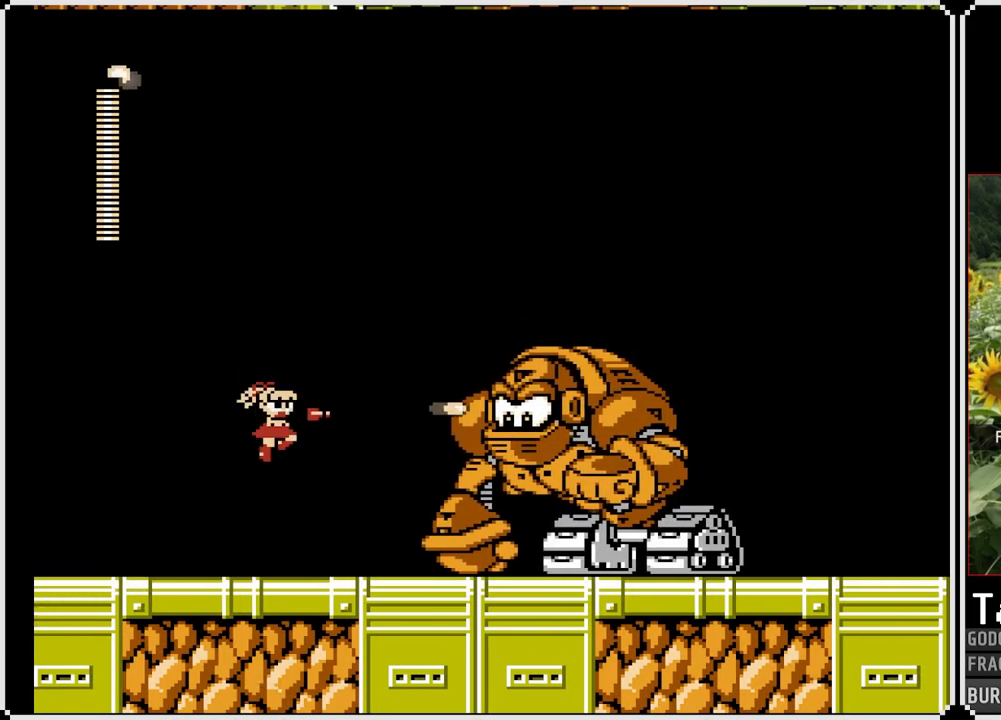
{"buttons": ["CROSS", "SQUARE"], "left_stick": "center", "right_stick": "center", "events": [[17, "SQUARE", "up"], [50, "SQUARE", "down"], [133, "SQUARE", "up"], [167, "SQUARE", "down"], [217, "SQUARE", "up"], [233, "CROSS", "up"], [383, "CROSS", "down"], [483, "SQUARE", "down"]]}
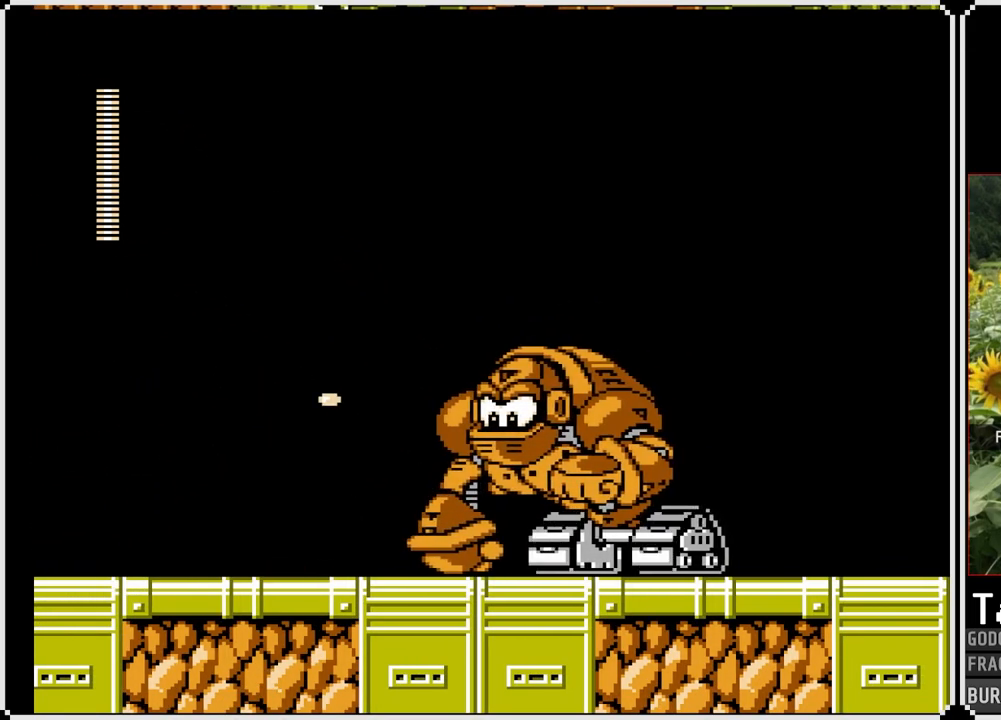
{"buttons": ["DPAD_LEFT"], "left_stick": "center", "right_stick": "center", "events": [[117, "SQUARE", "up"], [183, "SQUARE", "down"], [233, "SQUARE", "up"], [283, "SQUARE", "down"], [350, "SQUARE", "up"], [367, "CROSS", "up"], [433, "DPAD_LEFT", "down"]]}
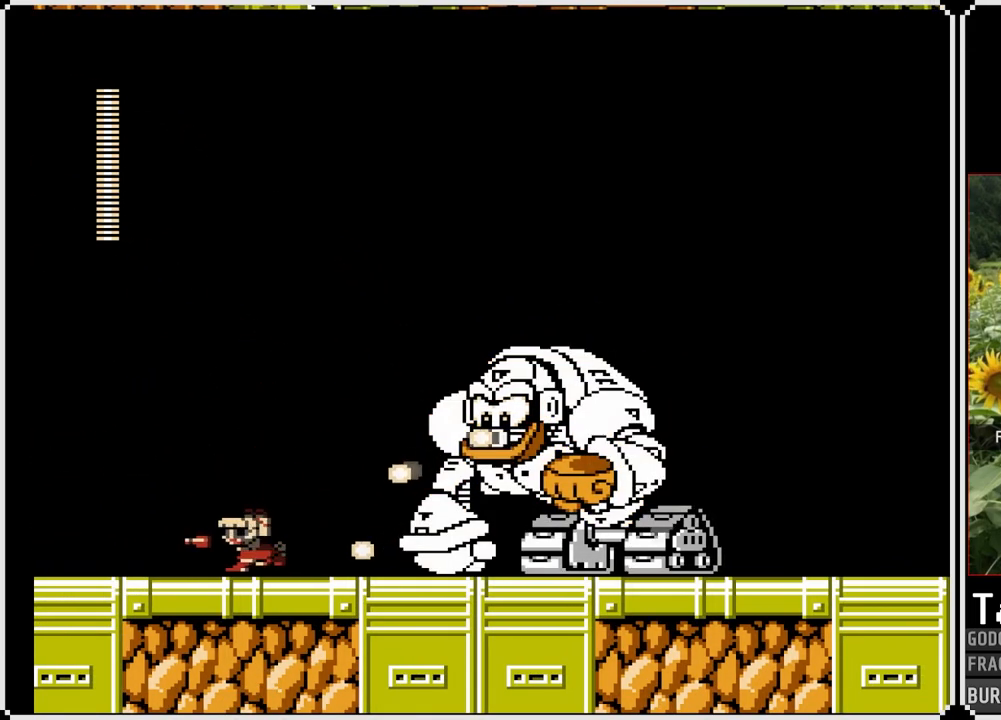
{"buttons": ["DPAD_LEFT"], "left_stick": "center", "right_stick": "center", "events": [[50, "CROSS", "down"], [400, "CROSS", "up"]]}